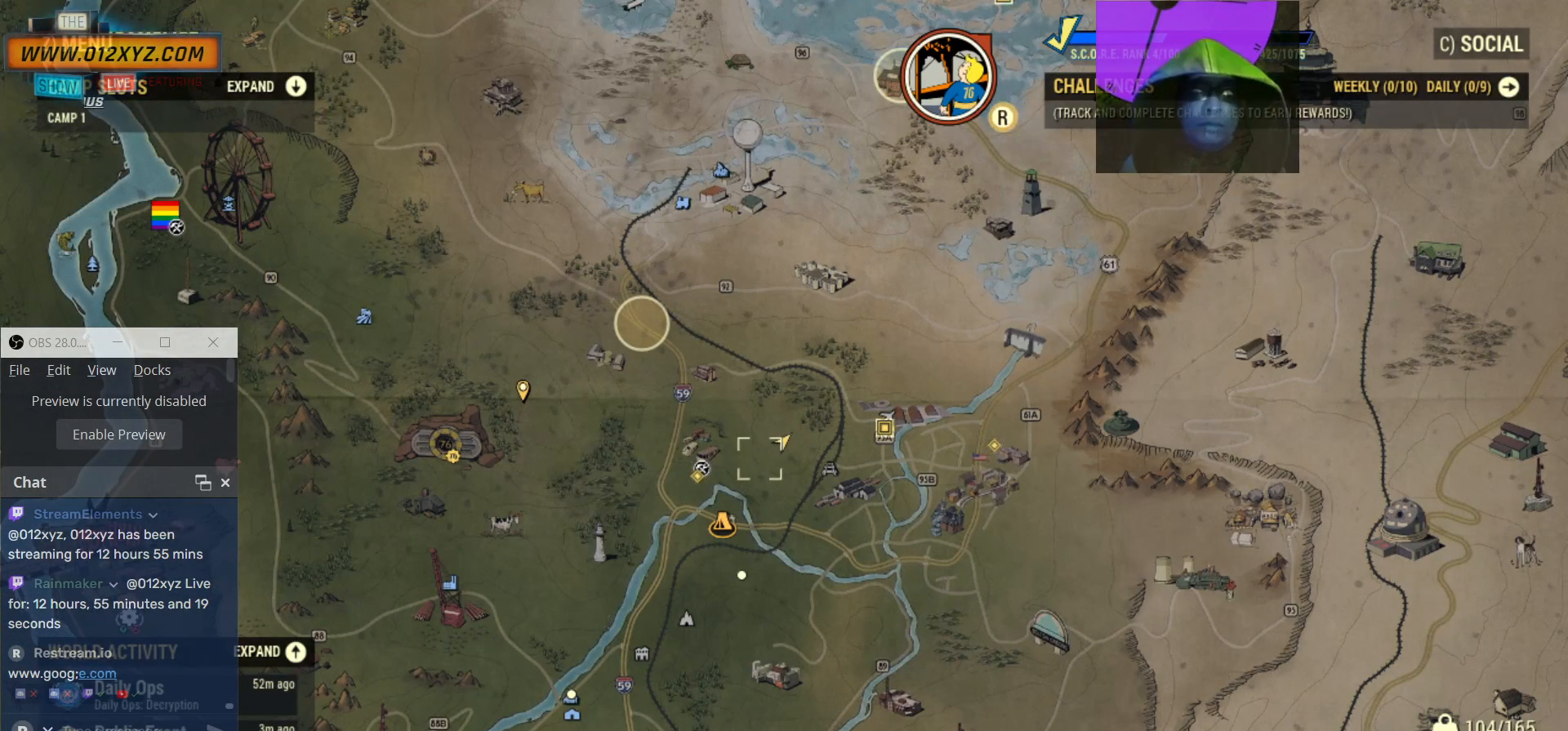
Gameplay with keyboard and mouse; each line is a JSON object with the keys and mouse buttons held at the frame after it. "events" lists presses ("down") and releases ("up") of "1", "2", "3", "4", "5", "a", "alt", "b", "c", "ctrl", "d", "e", "f", "g", "q", "r", "s", "shift", "space", "t", "tab", "v", "w", "x", "z", "mouse_left", "mouse_wheel", "mouse_right", "mouse_mb4" and "mouse_mb5" between this image and that frame as [ms after this image, input, new state], when the widget could be followed in between. "mouse_left", "mouse_wheel", "mouse_right", "mouse_mb4", "mouse_mb5" = the "left", "wheel", "right", "mb4", "mb5" buttons of the "mouse" list. No other keys are recorded. "wheel" means that the mouse wheel is clicked or scrolled. Not read: mouse_move.
{"keys": [], "mouse": [], "events": []}
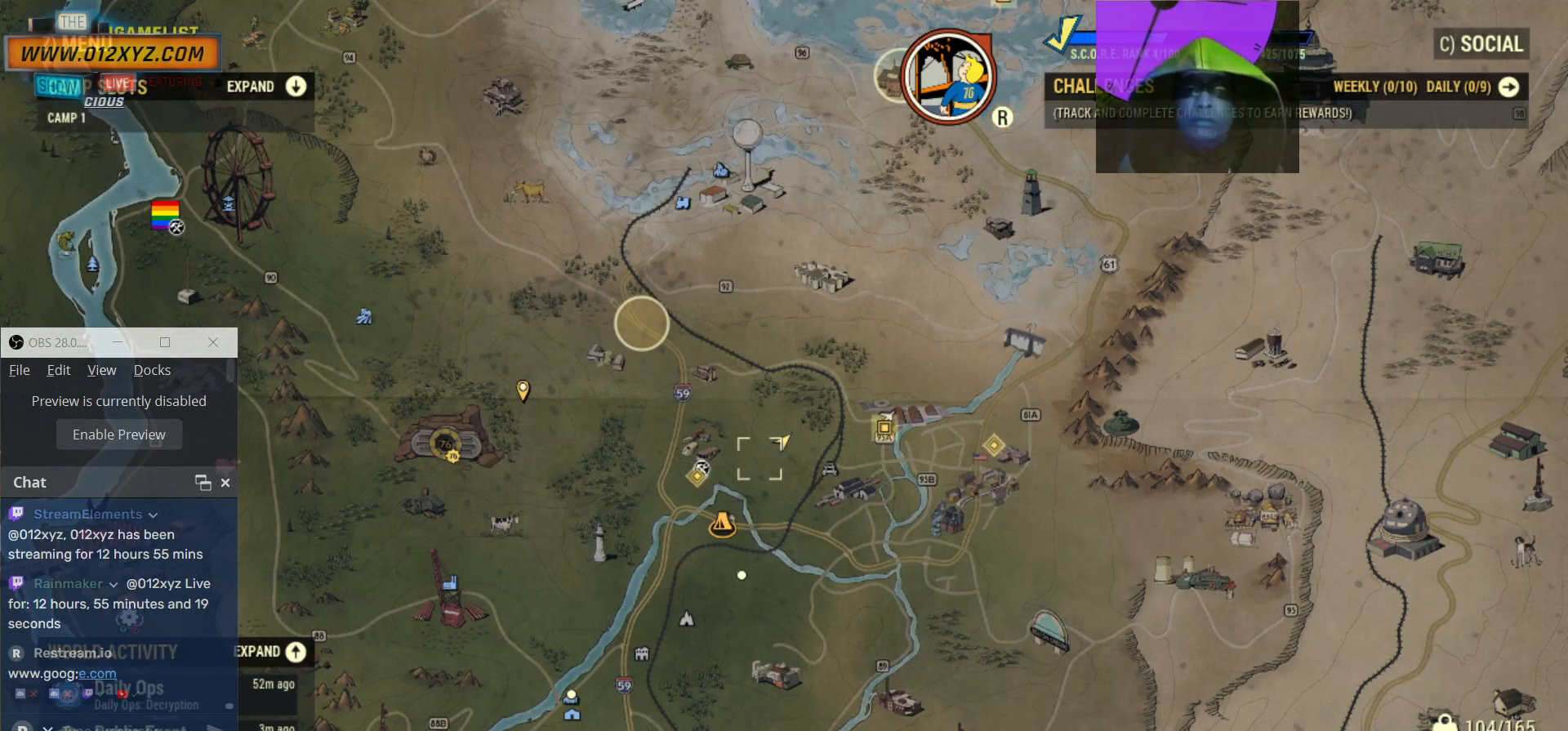
{"keys": [], "mouse": []}
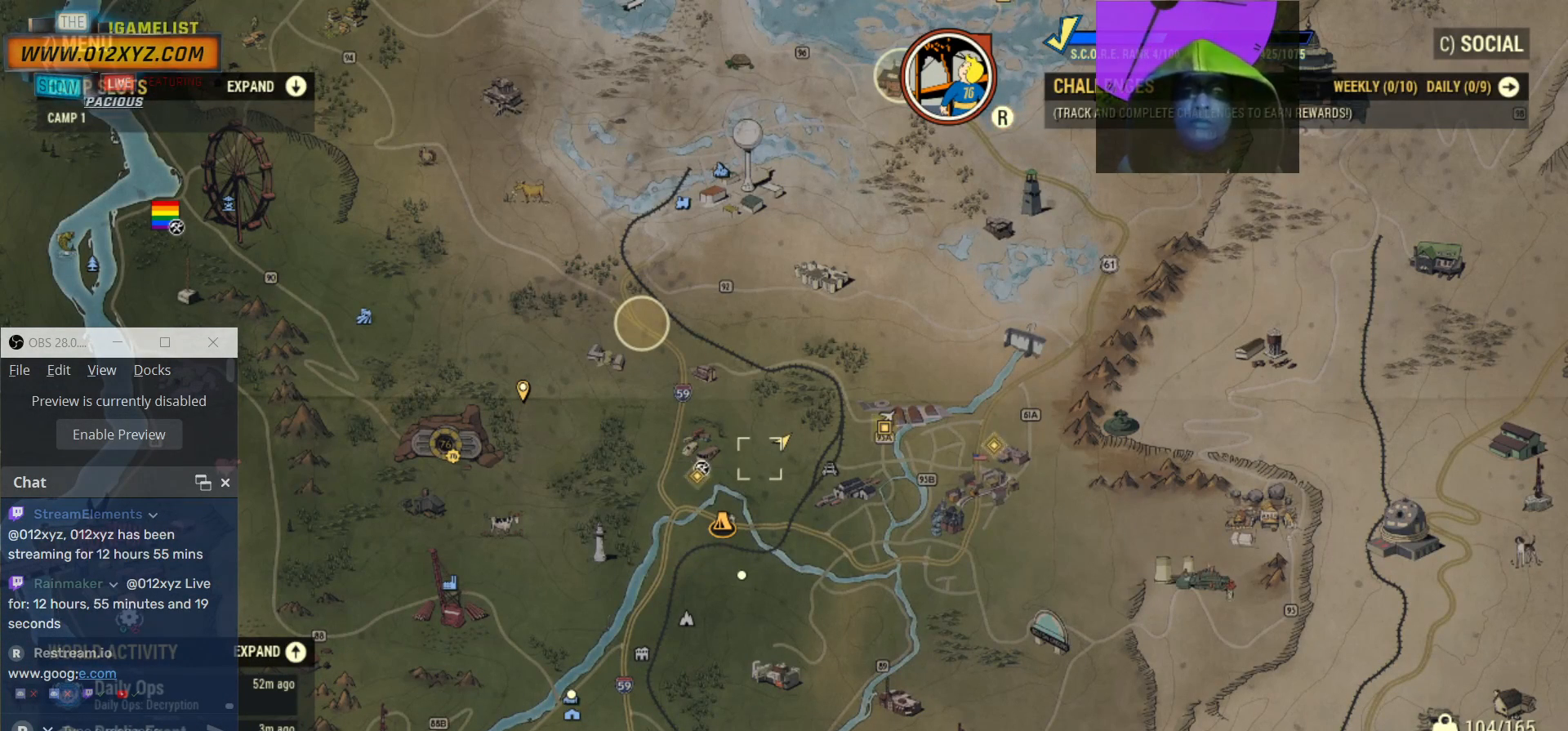
{"keys": [], "mouse": [], "events": []}
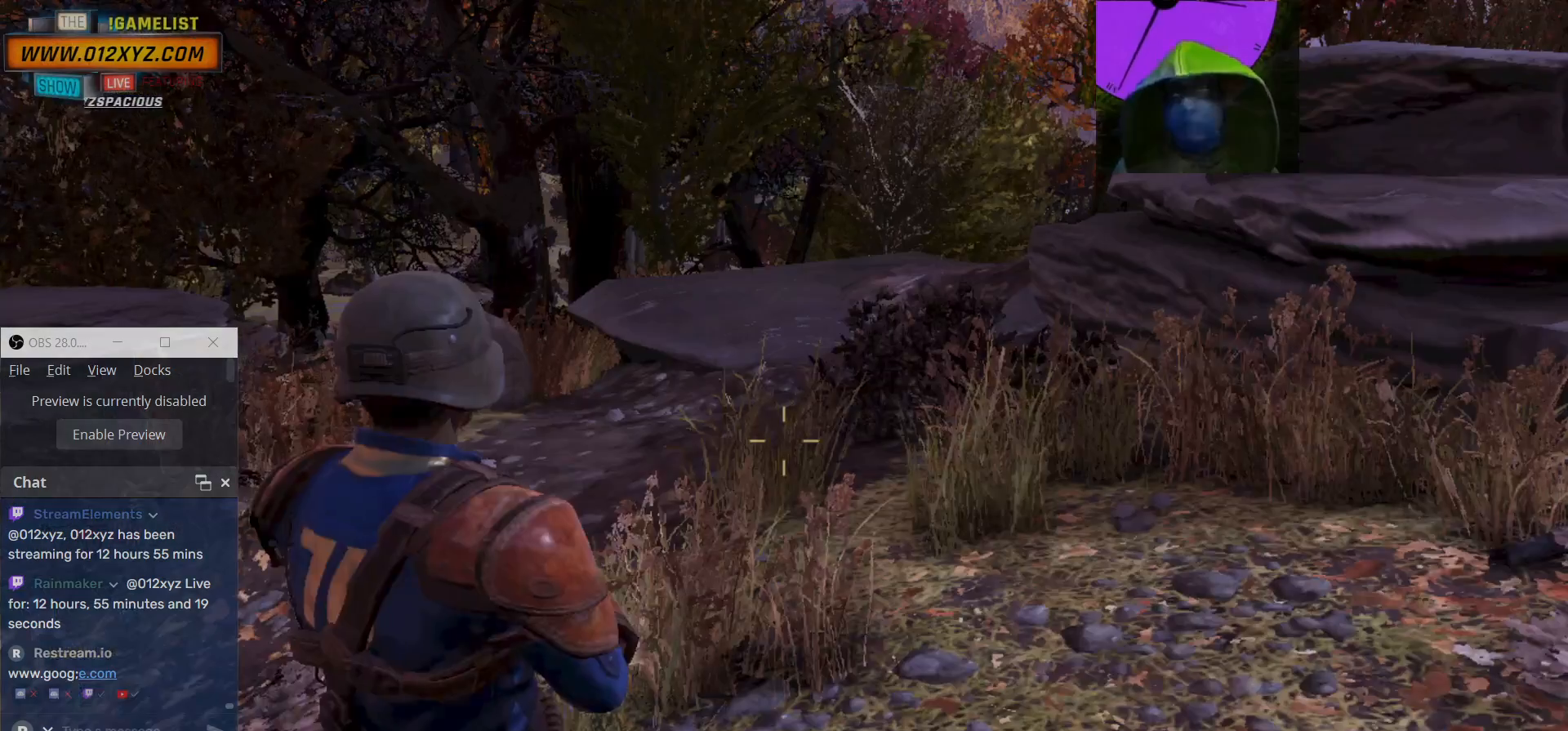
{"keys": ["w"], "mouse": [], "events": [[367, "w", "down"]]}
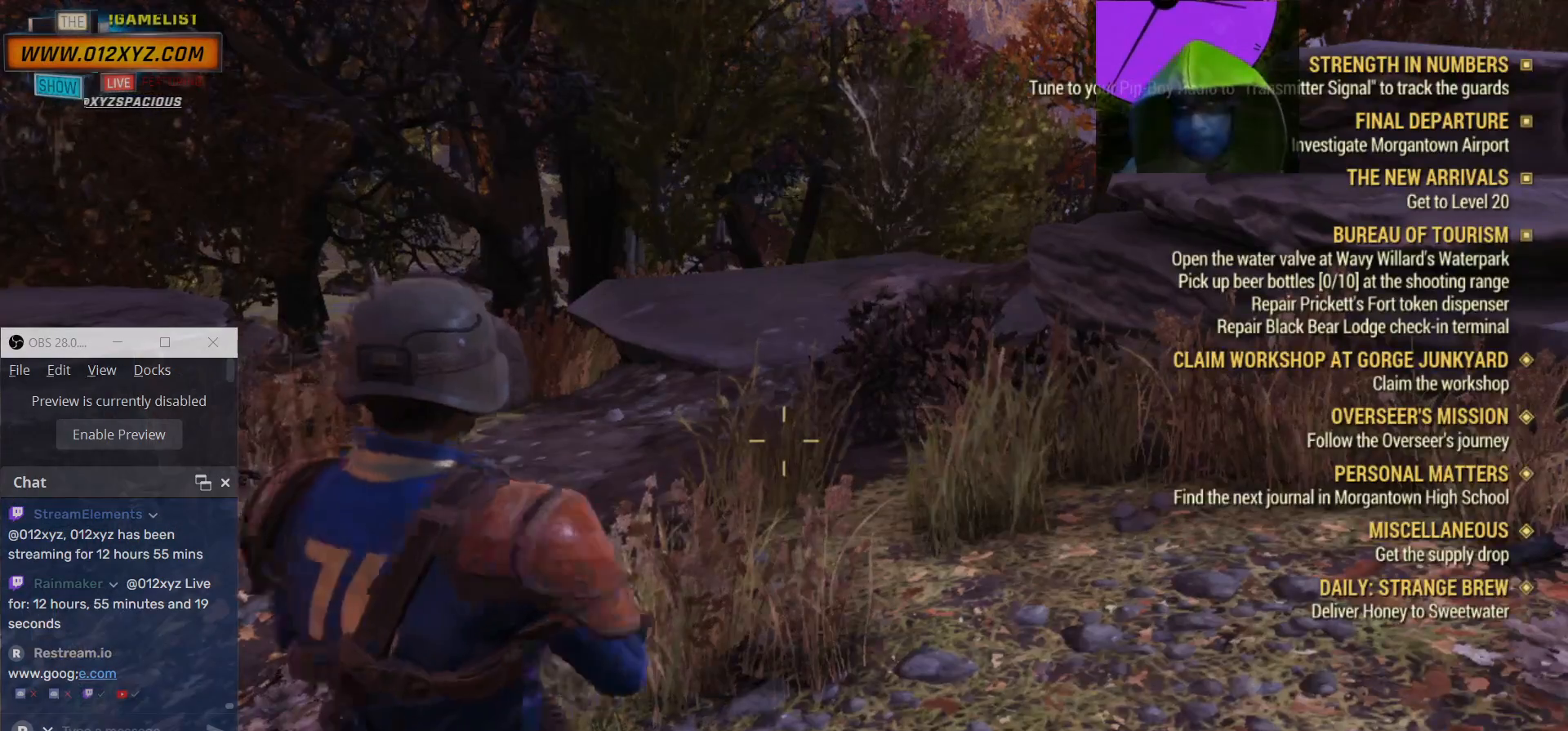
{"keys": ["w"], "mouse": [], "events": []}
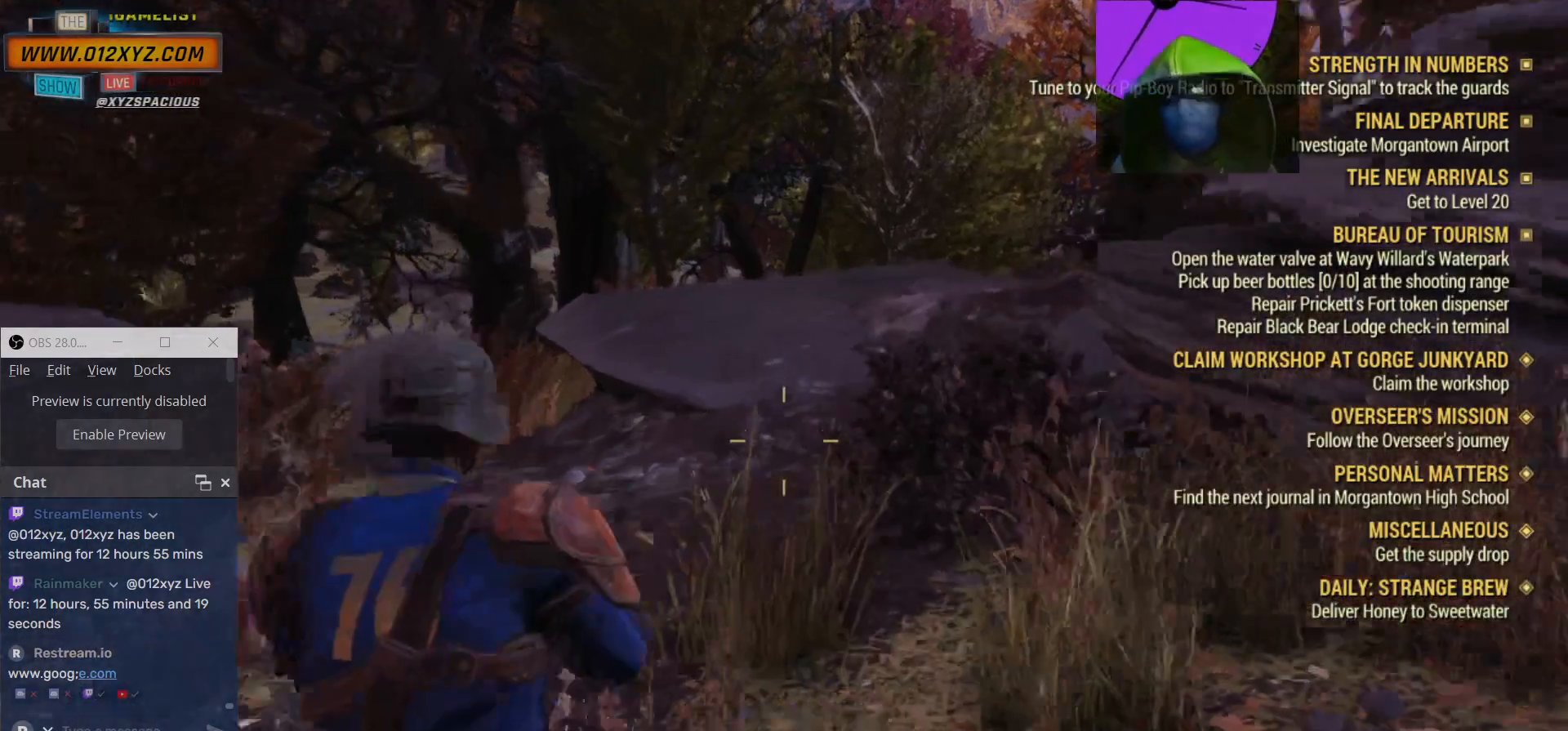
{"keys": ["w"], "mouse": [], "events": []}
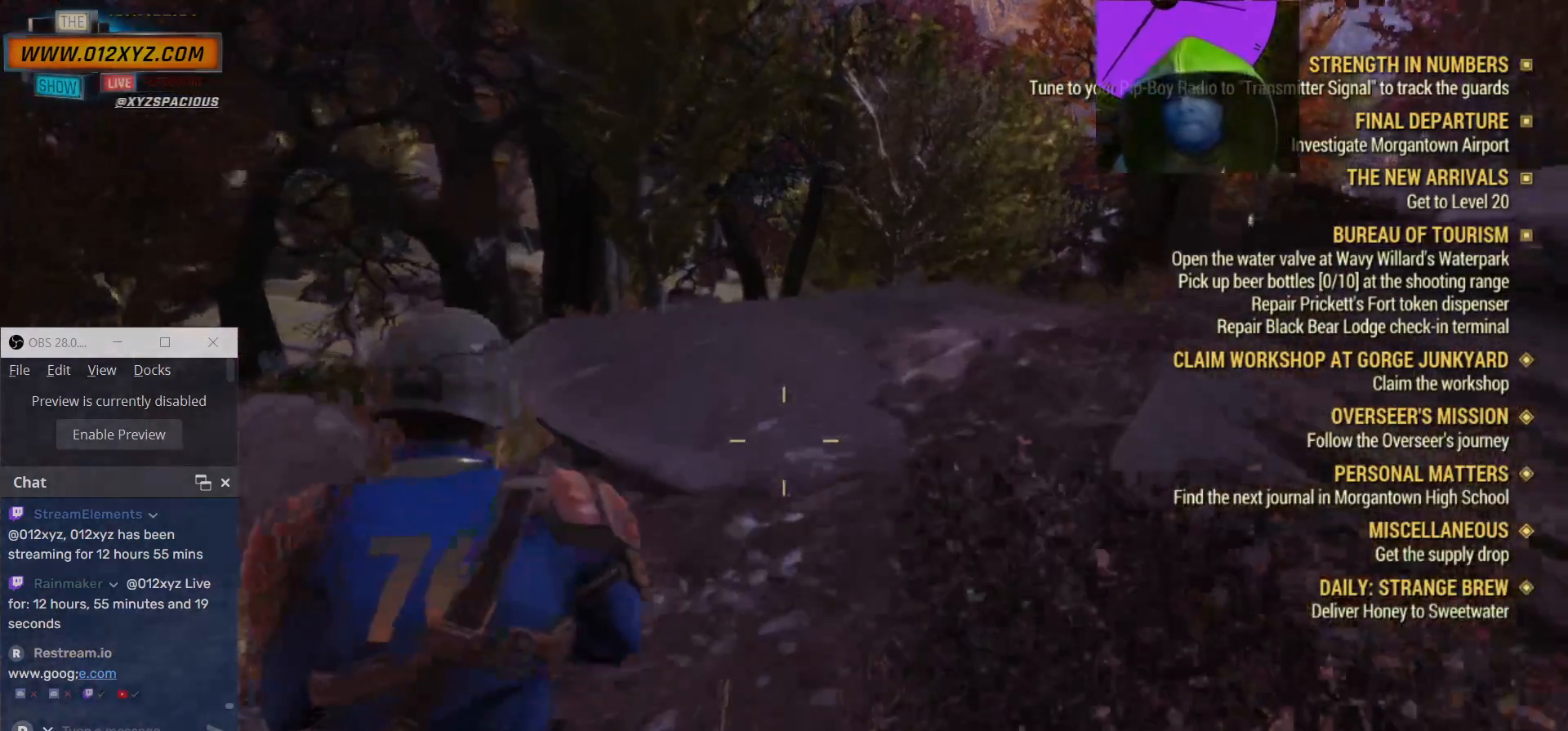
{"keys": ["w"], "mouse": [], "events": []}
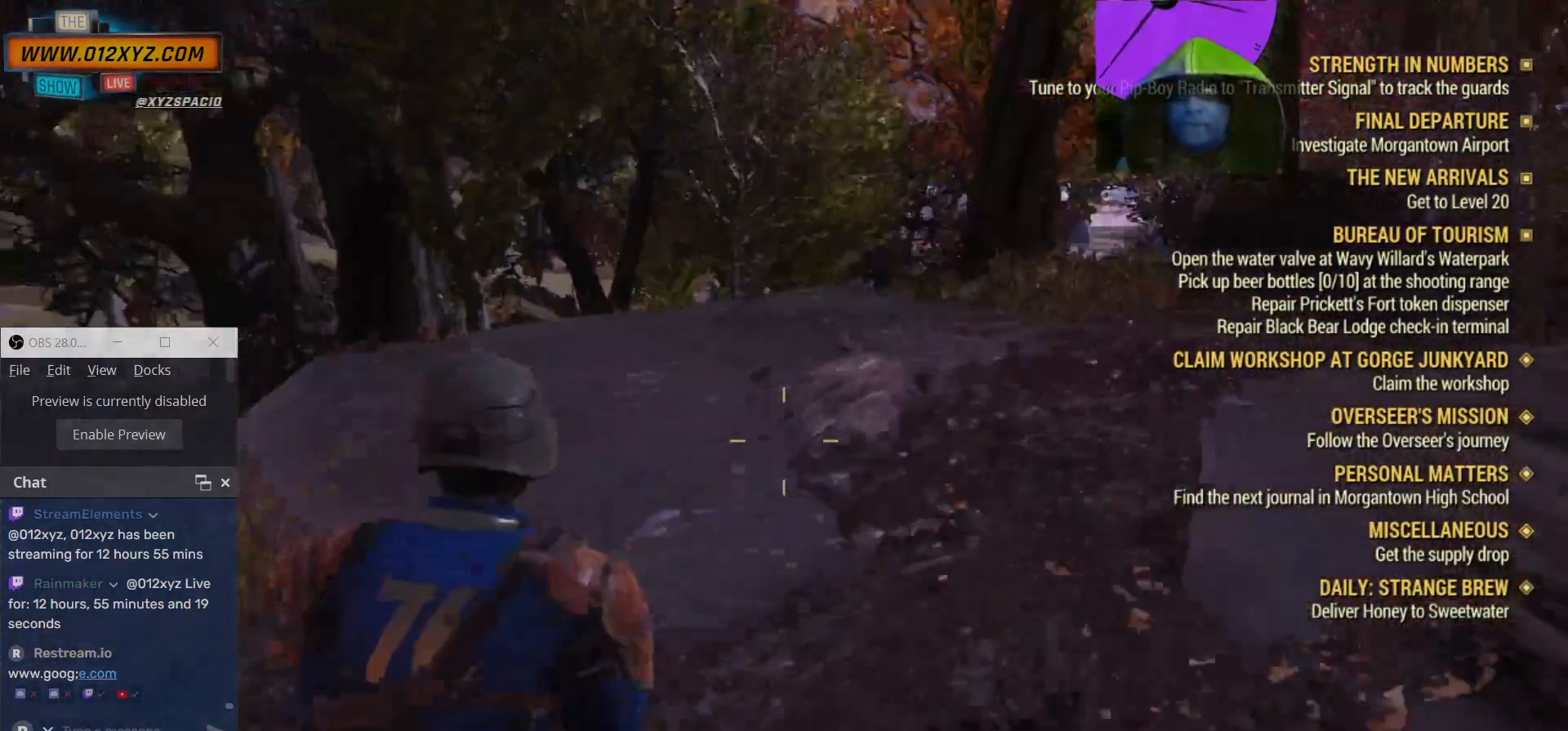
{"keys": ["w"], "mouse": [], "events": []}
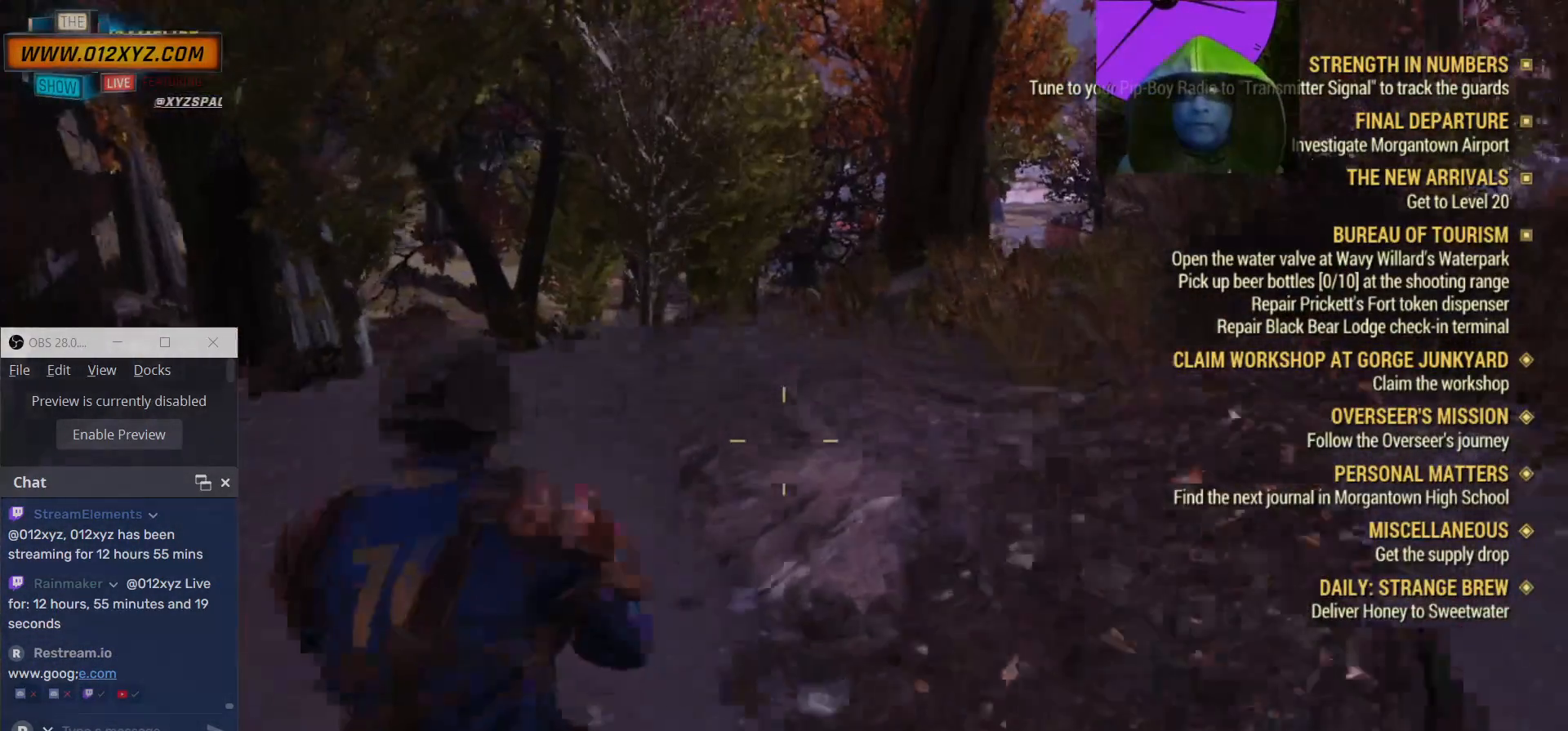
{"keys": ["w"], "mouse": [], "events": []}
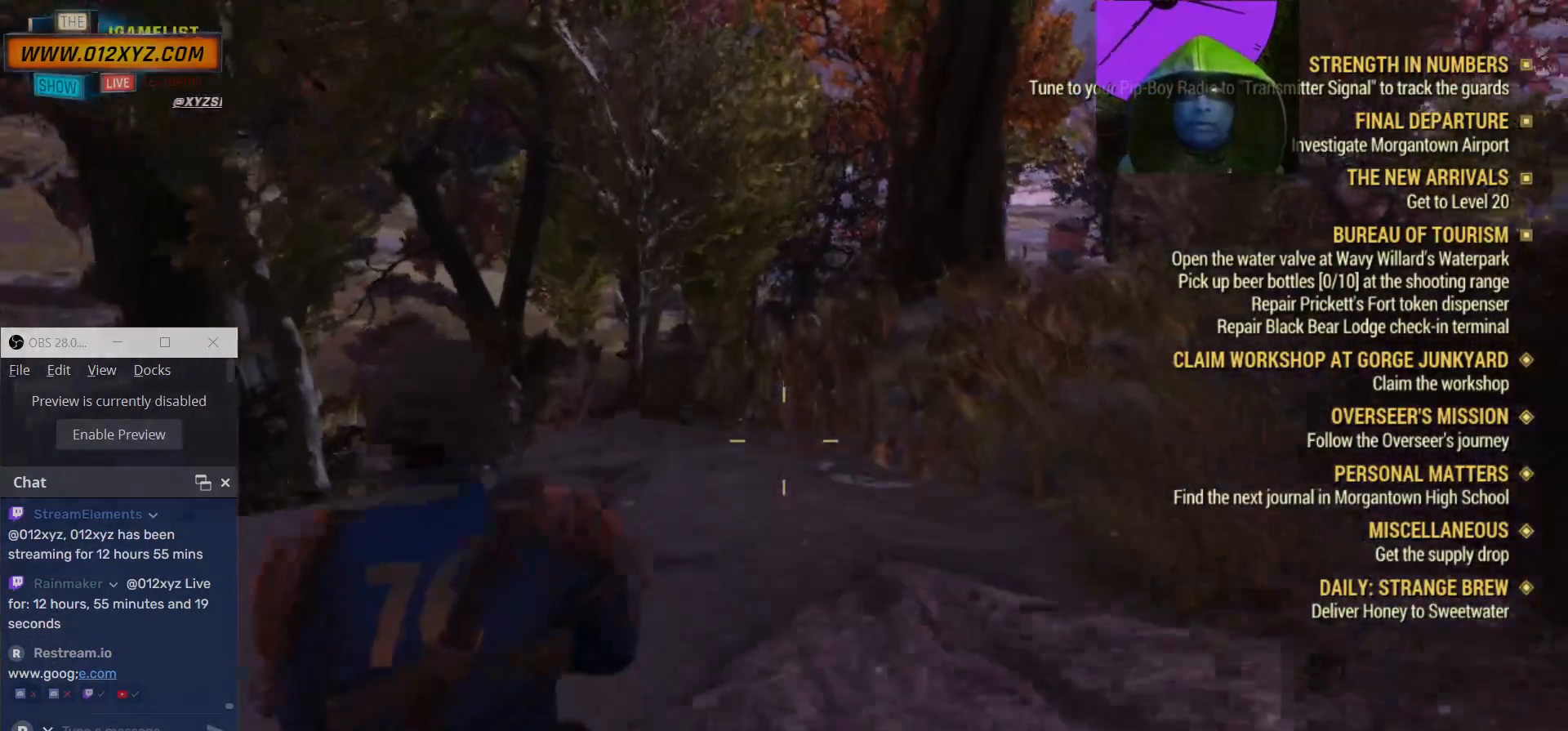
{"keys": ["d", "w"], "mouse": [], "events": [[67, "d", "down"]]}